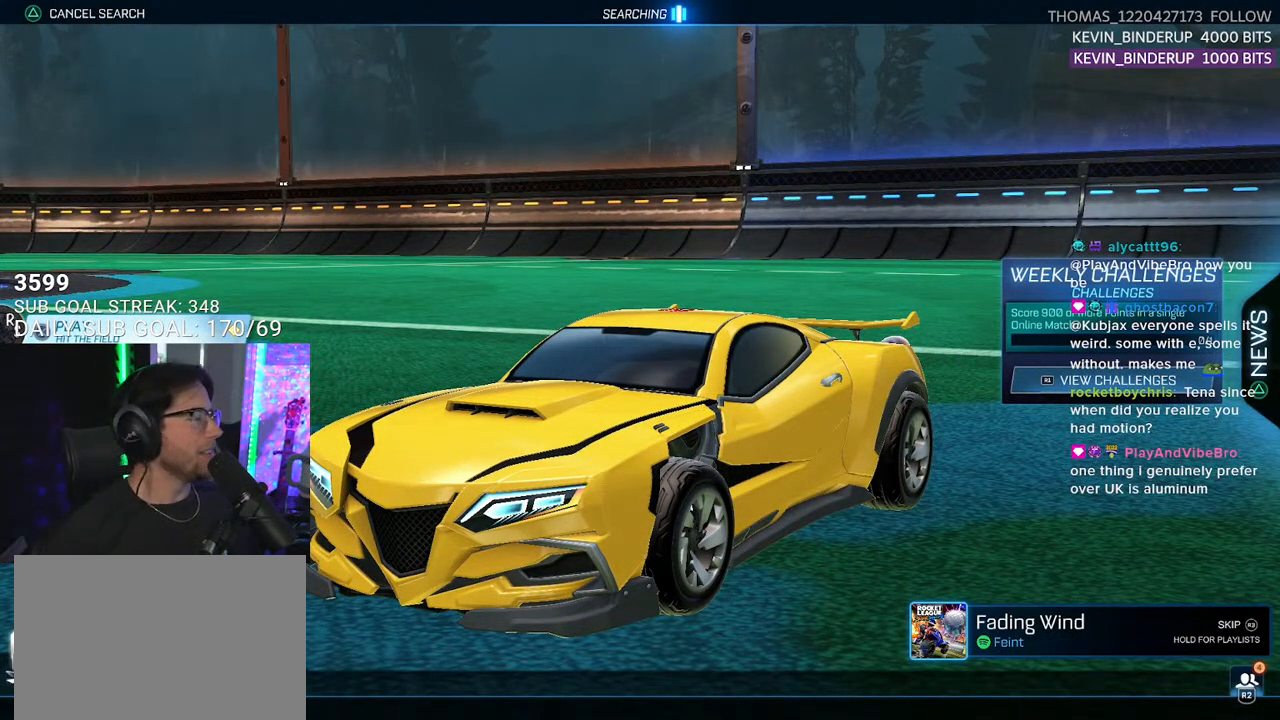
Gameplay with a controller (PlayStation layout); each line is a JSON object with the inputs held at the frame after it. "events" lists button and stick changes between this image and that frame as [ms after this image, input, new state], when the widget could be followed in between. Not read: START.
{"buttons": ["DPAD_UP"], "left_stick": "center", "right_stick": "center", "events": [[350, "DPAD_DOWN", "down"], [417, "DPAD_DOWN", "up"], [483, "DPAD_UP", "down"]]}
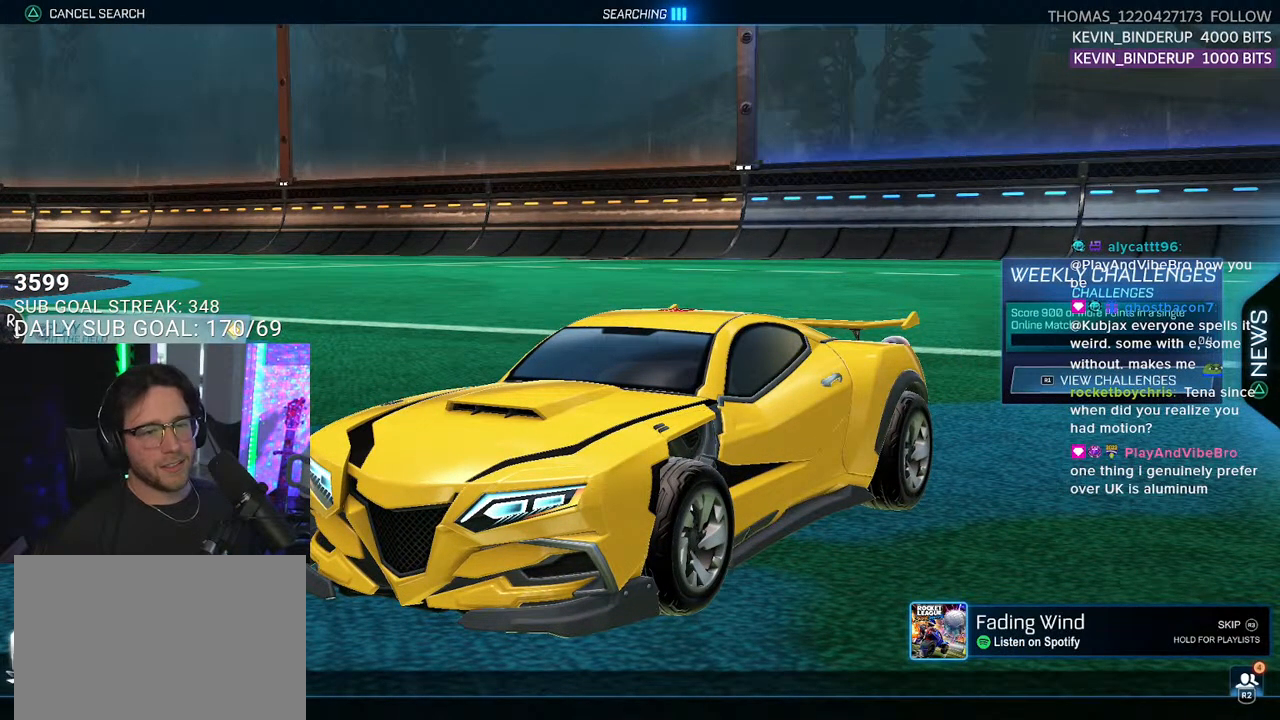
{"buttons": [], "left_stick": "center", "right_stick": "center", "events": [[67, "DPAD_UP", "up"], [83, "CROSS", "down"], [167, "CROSS", "up"]]}
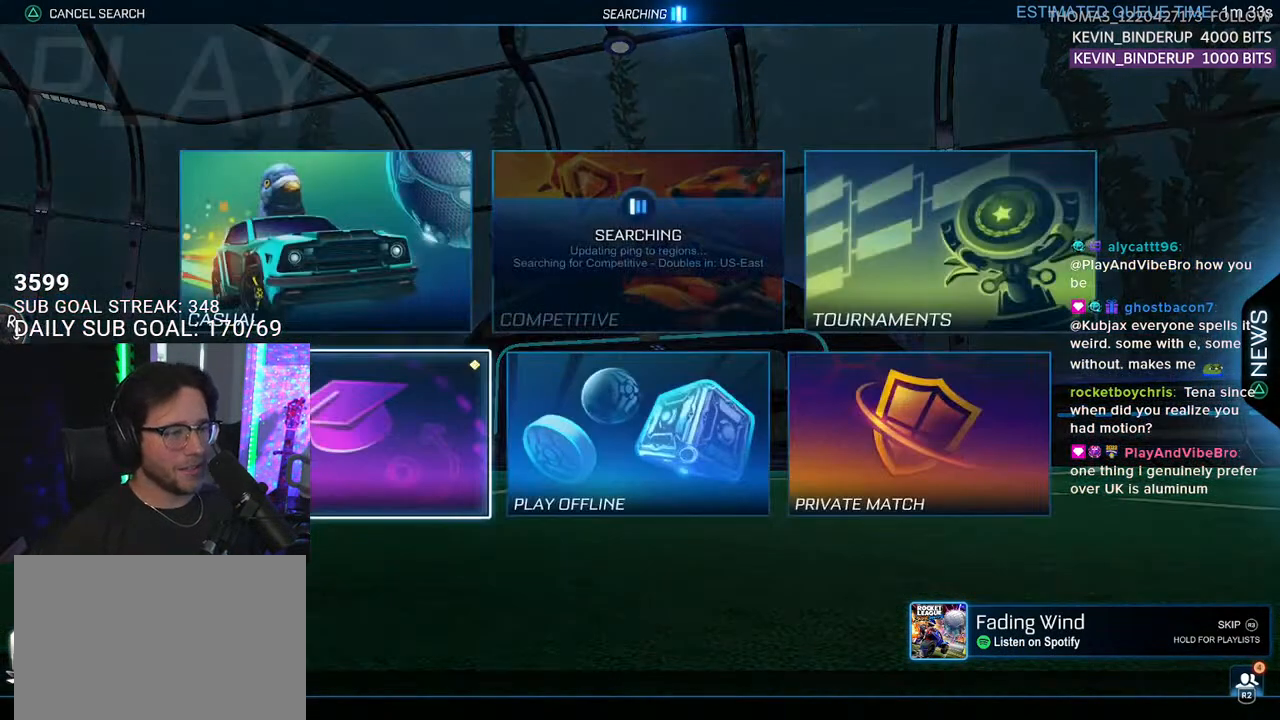
{"buttons": ["DPAD_DOWN"], "left_stick": "center", "right_stick": "center", "events": [[67, "DPAD_DOWN", "down"], [83, "DPAD_DOWN", "up"], [283, "DPAD_UP", "down"], [367, "DPAD_UP", "up"], [467, "DPAD_DOWN", "down"]]}
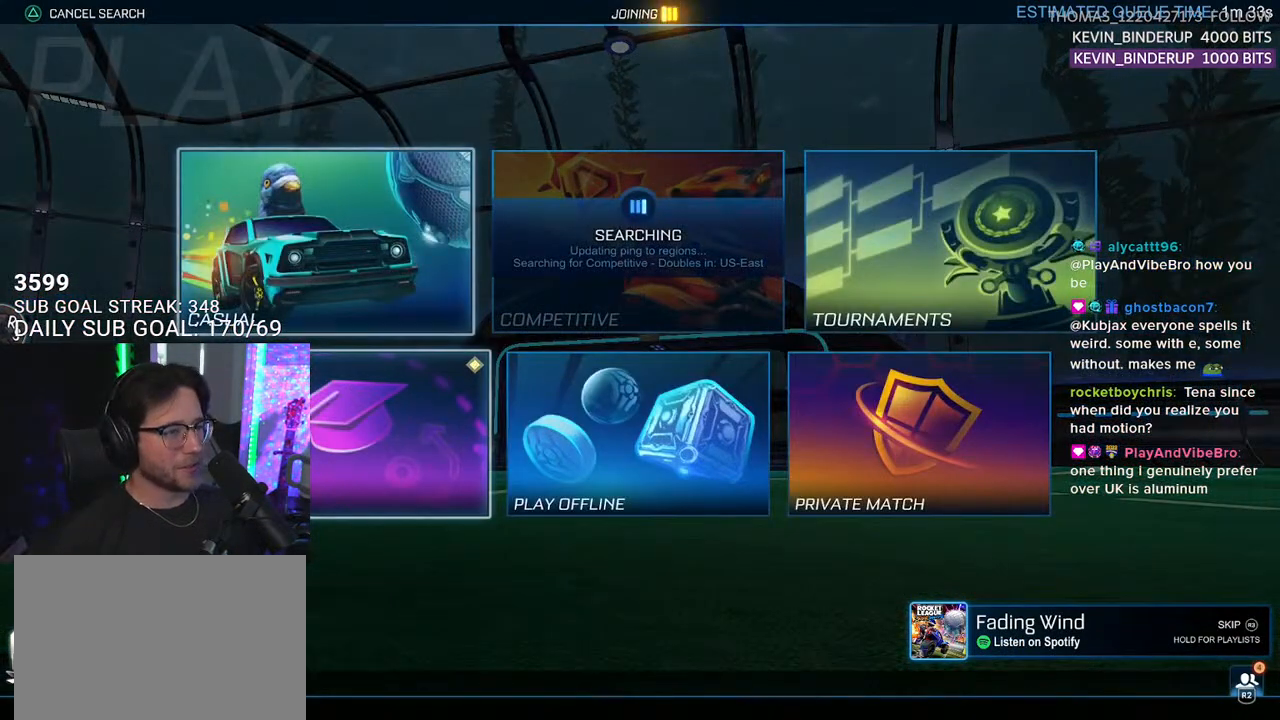
{"buttons": [], "left_stick": "center", "right_stick": "center", "events": [[67, "DPAD_DOWN", "up"], [100, "CROSS", "down"], [183, "CROSS", "up"]]}
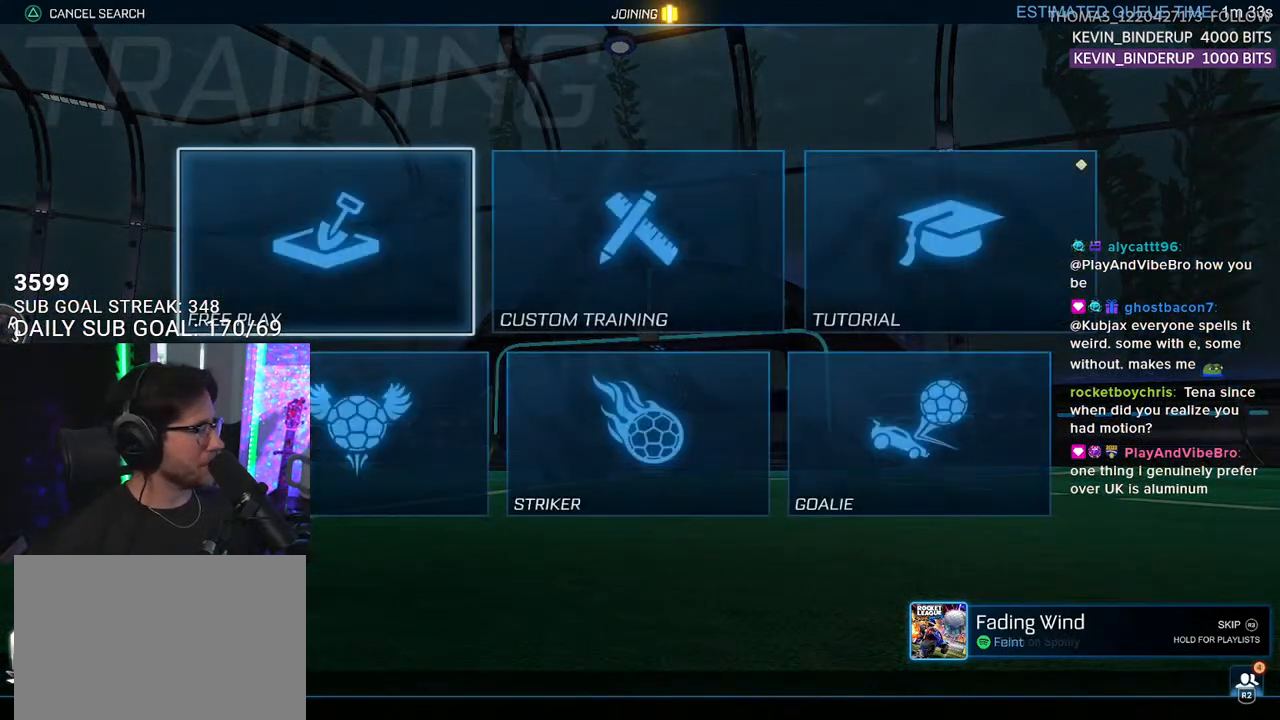
{"buttons": ["CIRCLE"], "left_stick": "center", "right_stick": "center", "events": [[450, "CIRCLE", "down"]]}
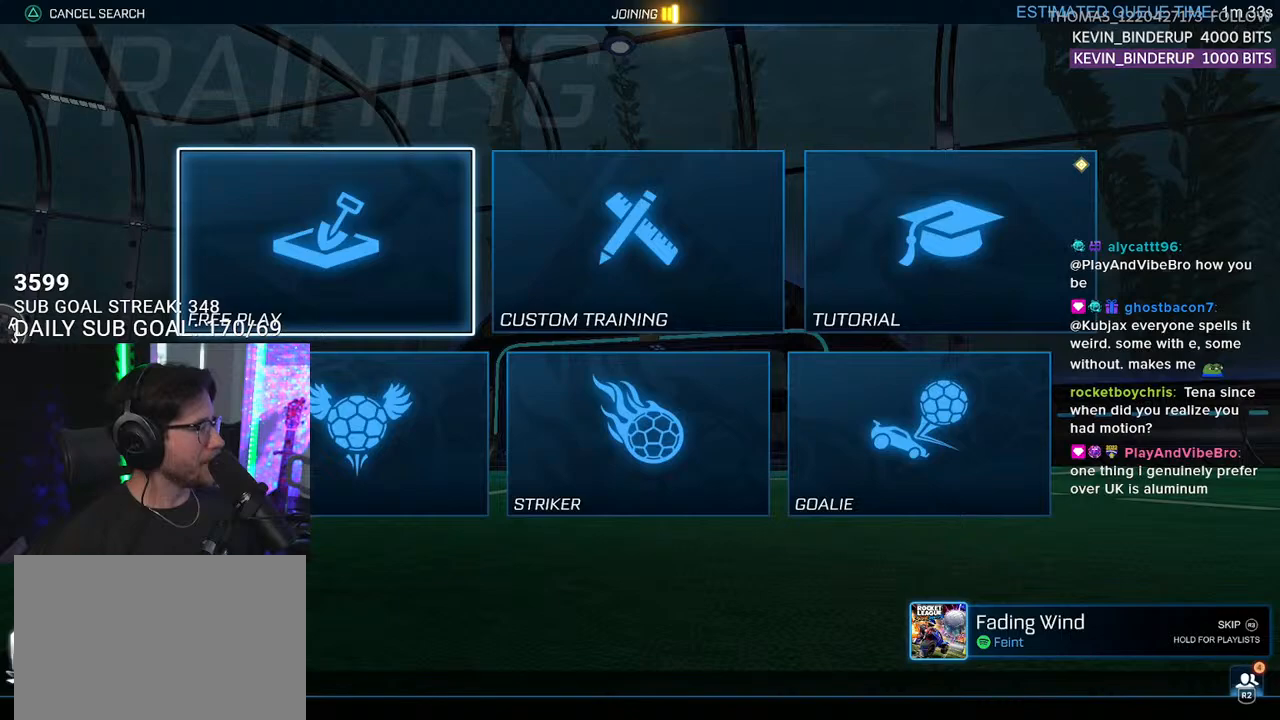
{"buttons": [], "left_stick": "center", "right_stick": "center", "events": [[50, "CIRCLE", "up"]]}